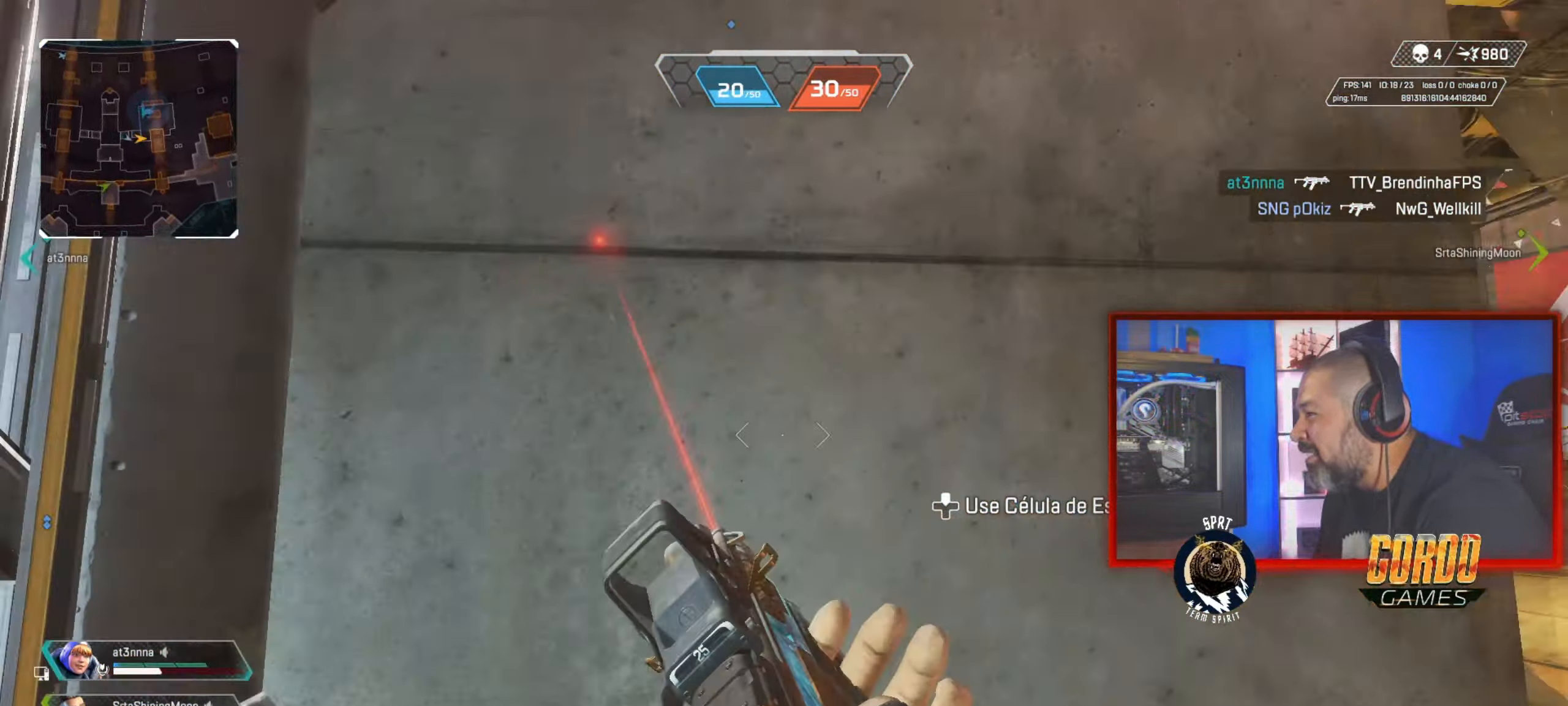
Gameplay with a controller (PlayStation layout); each line is a JSON object with the inputs held at the frame after it. "button_events" lists button changes between this image and that frame as [ms after this image, input, new state], when the widget could be followed in between (sticks are given only as held states).
{"buttons": ["CIRCLE"], "left_stick": "down-right", "right_stick": "right", "button_events": []}
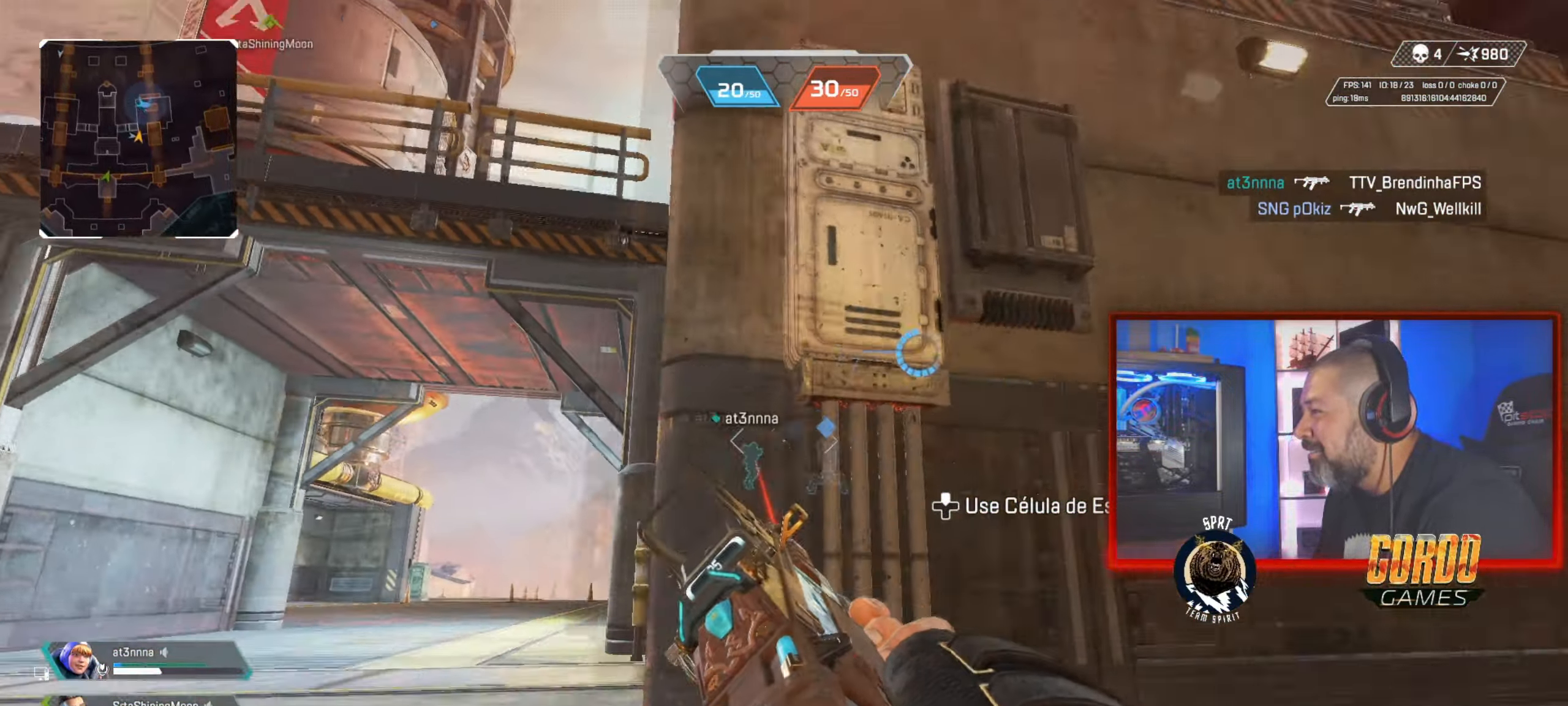
{"buttons": ["CIRCLE"], "left_stick": "up", "right_stick": "center", "button_events": []}
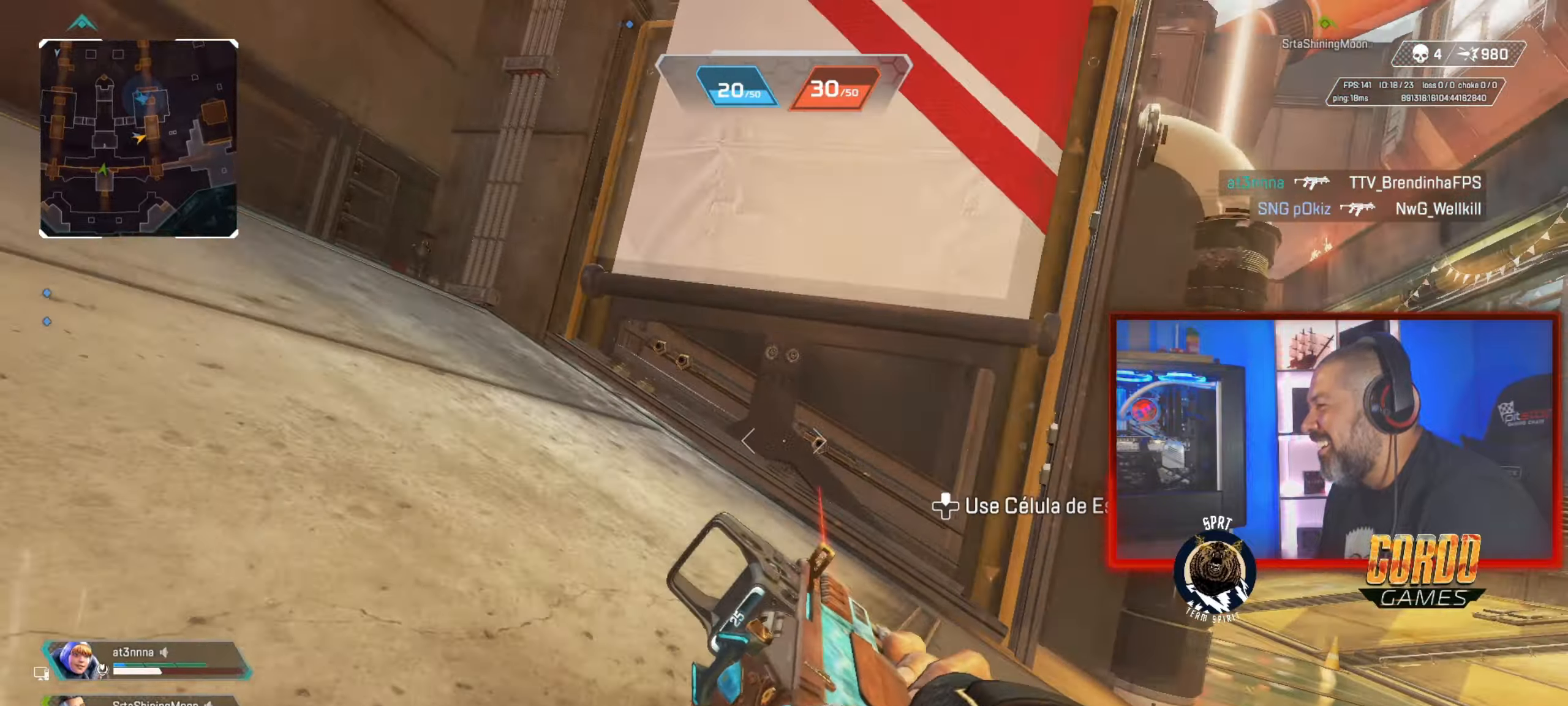
{"buttons": [], "left_stick": "up", "right_stick": "center", "button_events": [[17, "CIRCLE", "up"]]}
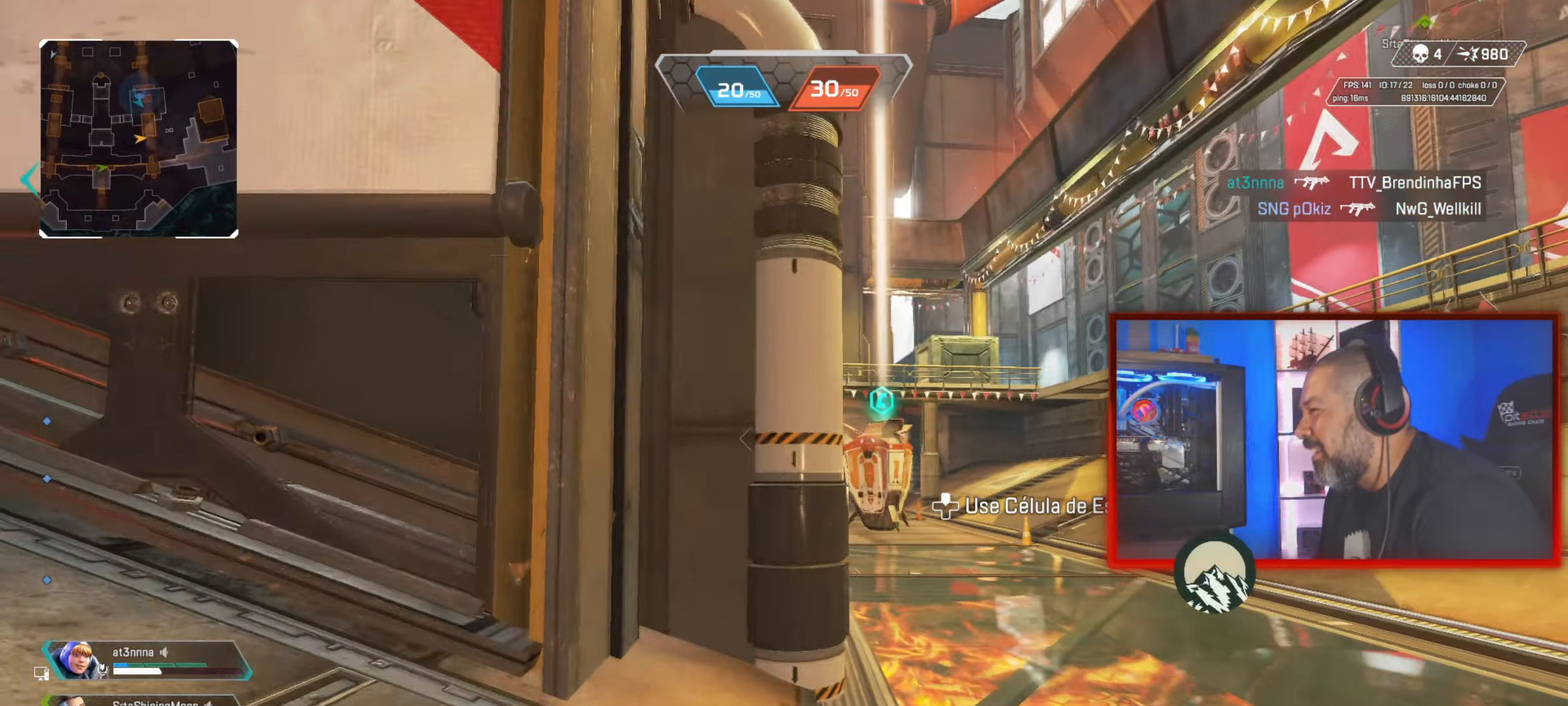
{"buttons": [], "left_stick": "up", "right_stick": "center", "button_events": []}
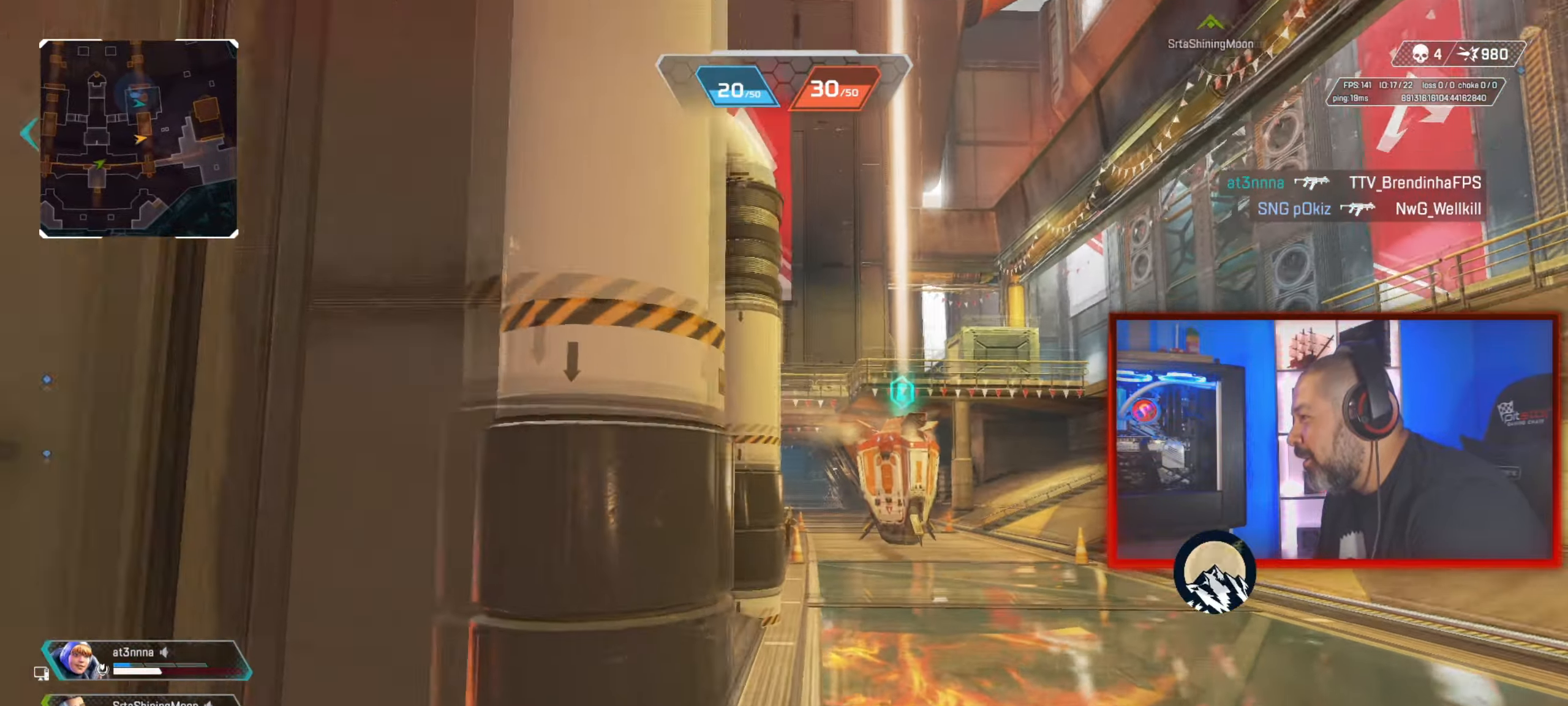
{"buttons": [], "left_stick": "up", "right_stick": "center", "button_events": []}
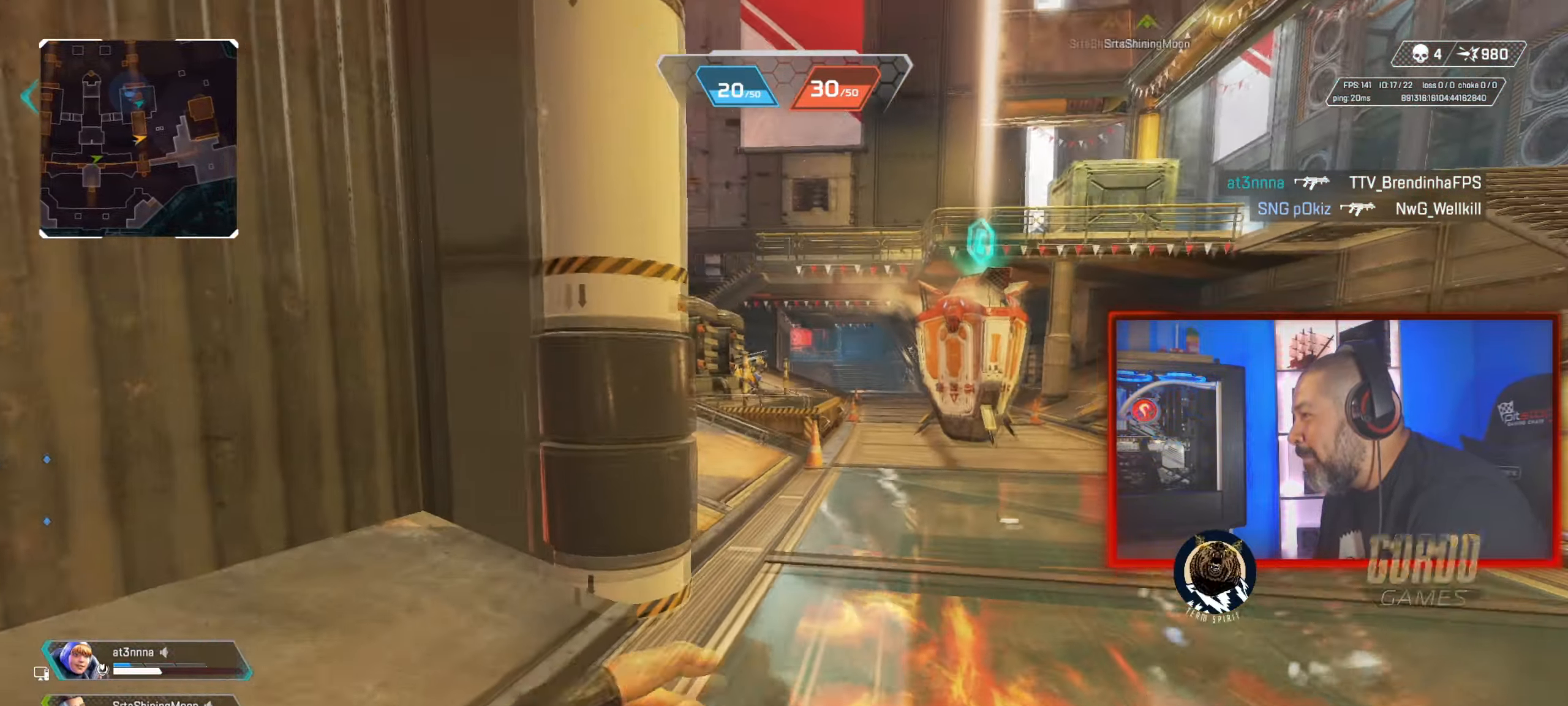
{"buttons": ["L2", "R2"], "left_stick": "up-right", "right_stick": "center", "button_events": [[317, "L2", "down"], [467, "R2", "down"]]}
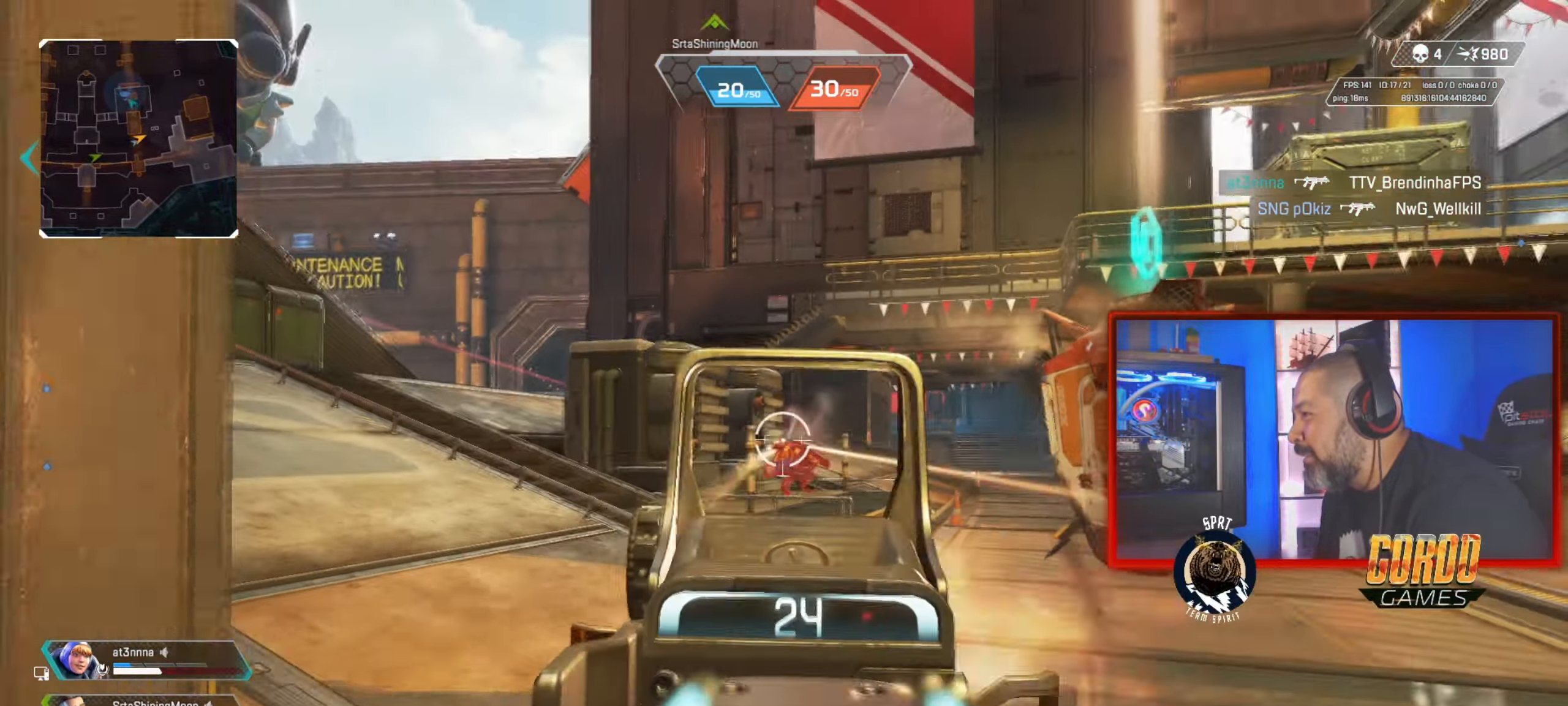
{"buttons": ["L2", "R2"], "left_stick": "up-right", "right_stick": "left", "button_events": []}
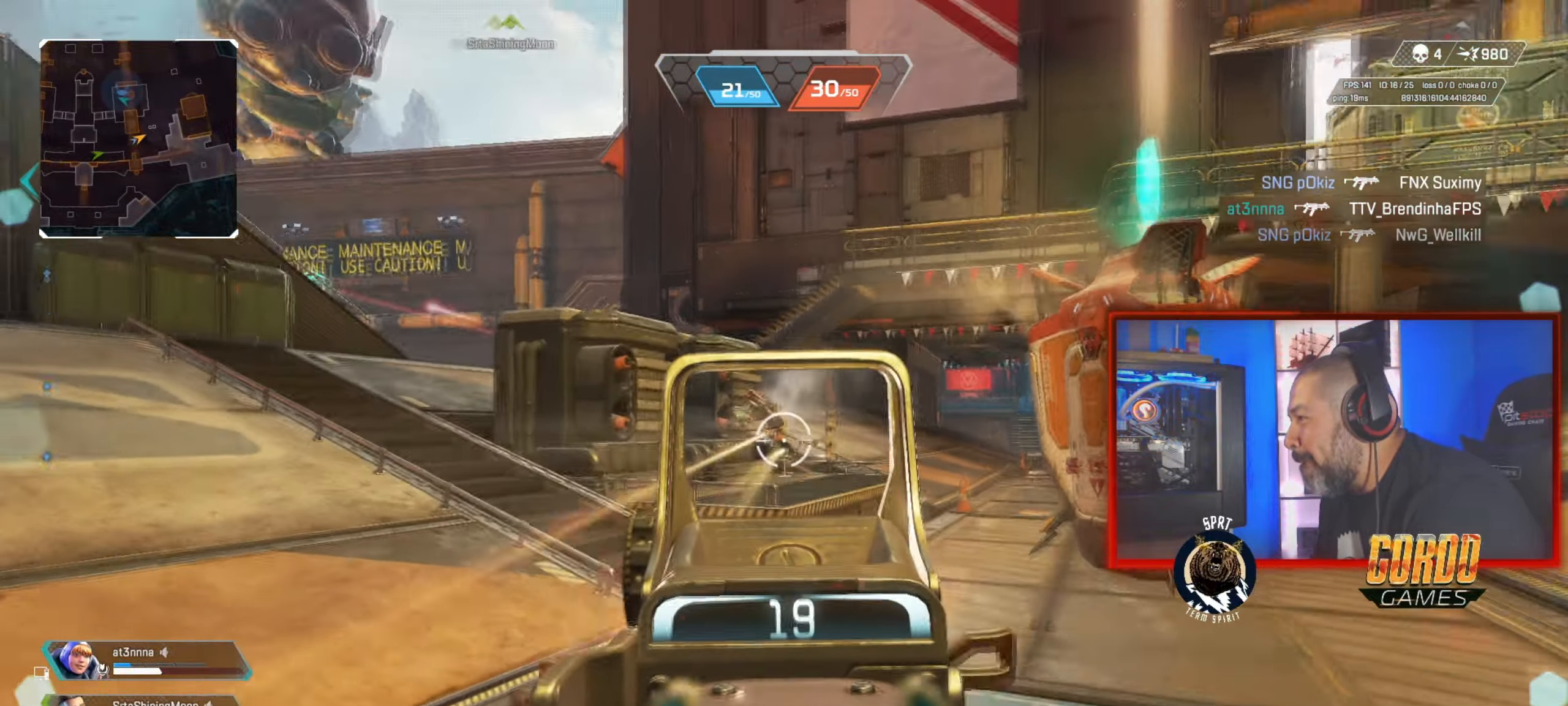
{"buttons": [], "left_stick": "up-right", "right_stick": "center", "button_events": [[283, "L2", "up"], [283, "R2", "up"], [383, "R1", "down"], [467, "R1", "up"]]}